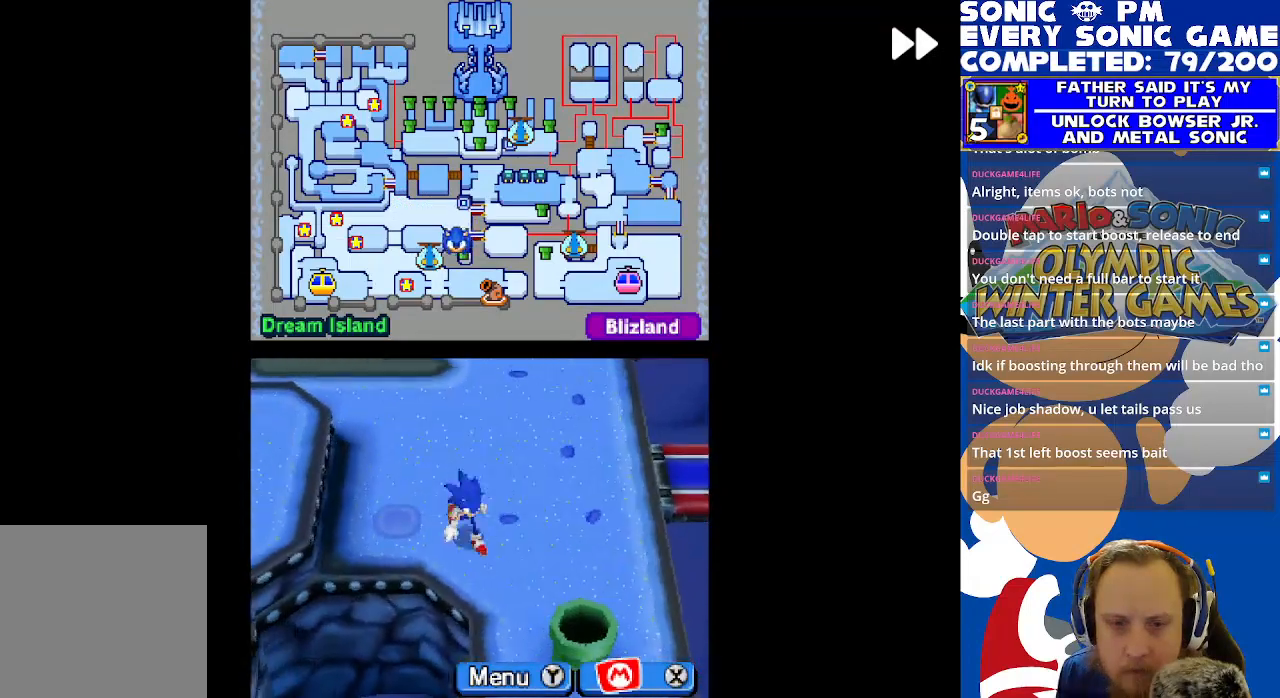
Gameplay with a controller (Xbox layout); each line is a JSON object with the inputs held at the frame after it. "events" lists button and stick changes between this image and that frame as [ms after this image, input, new state], when the widget could be followed in between. Not read: right_stick.
{"buttons": ["R2", "DPAD_RIGHT"], "left_stick": "center", "events": [[100, "DPAD_UP", "down"], [317, "DPAD_UP", "up"]]}
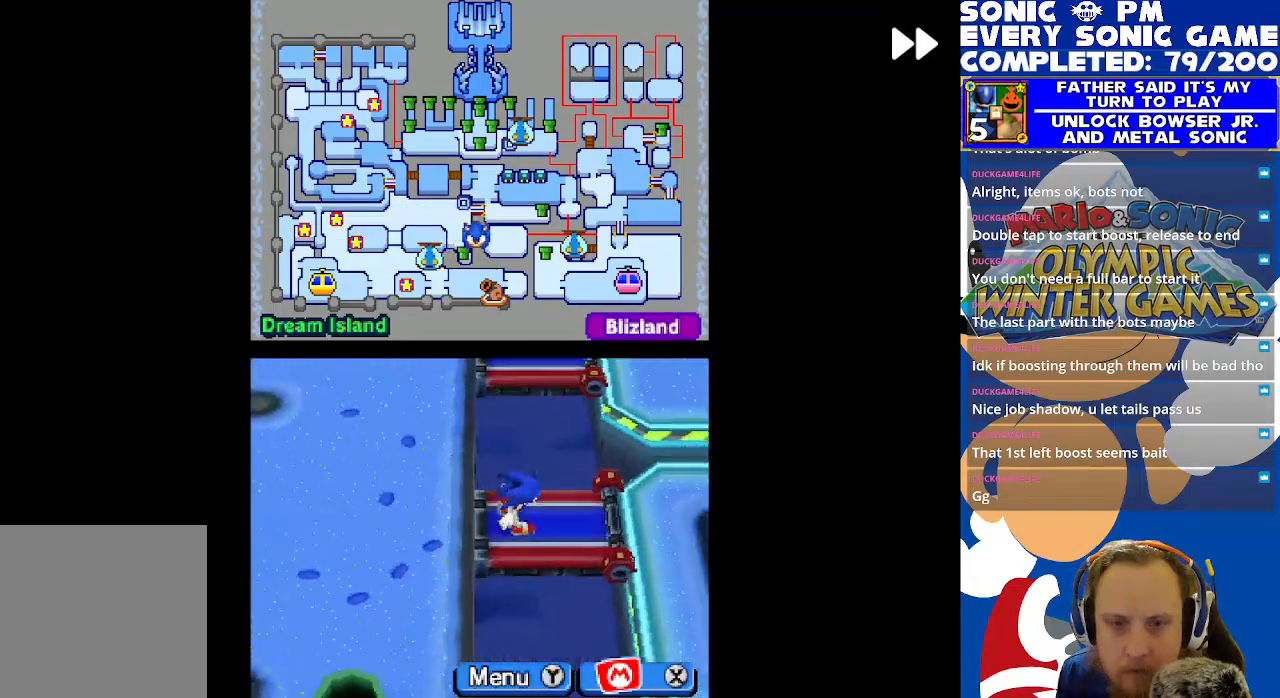
{"buttons": ["R2", "DPAD_LEFT"], "left_stick": "center", "events": [[100, "DPAD_RIGHT", "up"], [183, "DPAD_LEFT", "down"]]}
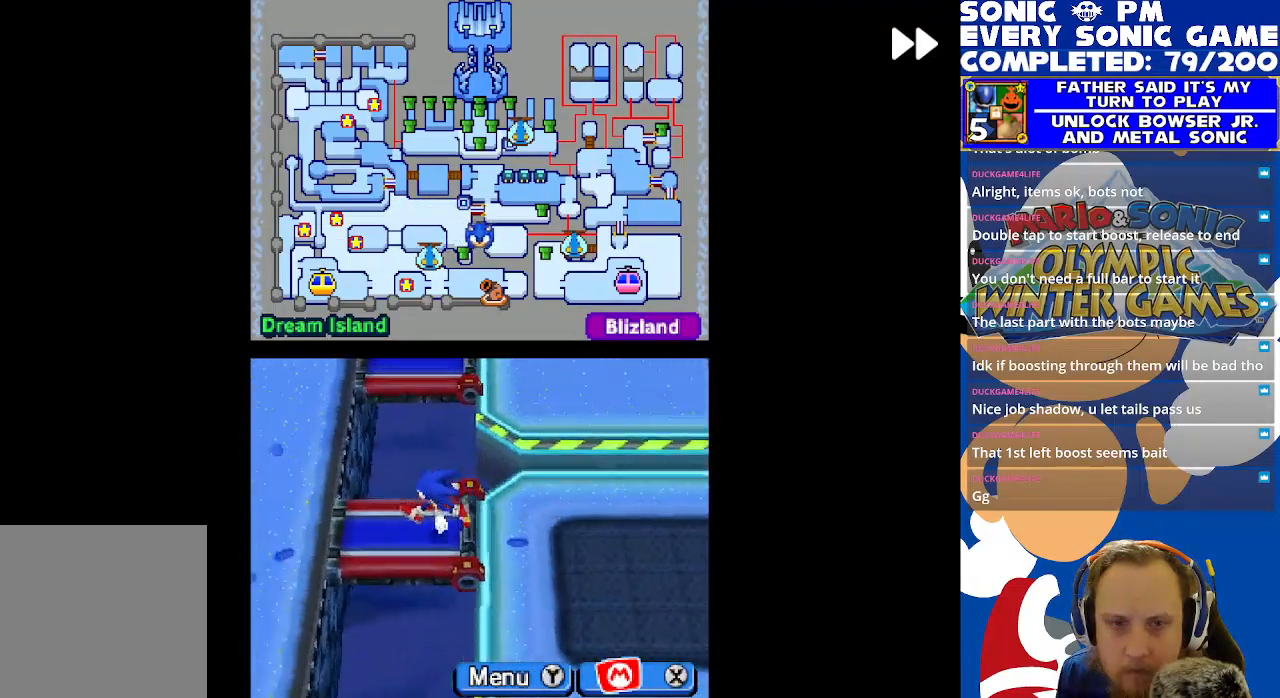
{"buttons": [], "left_stick": "center", "events": [[183, "DPAD_LEFT", "up"], [200, "DPAD_DOWN", "down"], [250, "R2", "up"], [367, "Y", "down"], [433, "DPAD_DOWN", "up"], [433, "Y", "up"]]}
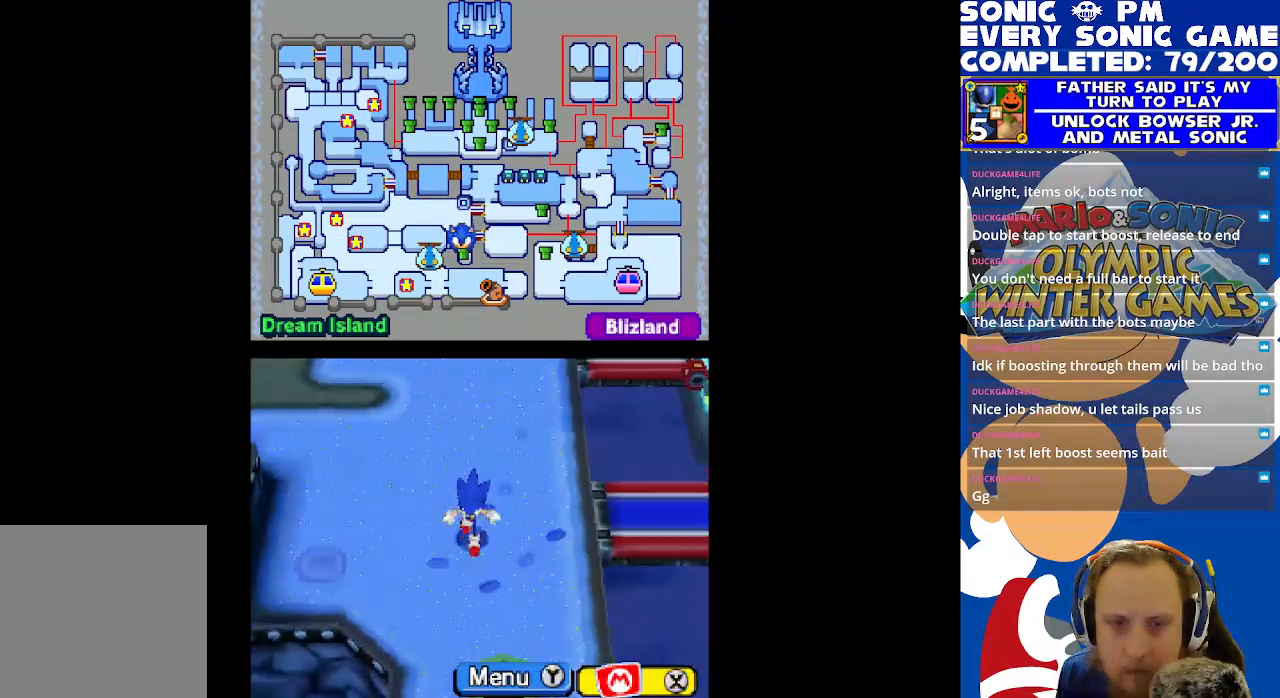
{"buttons": ["R2", "DPAD_DOWN"], "left_stick": "center", "events": [[33, "R2", "down"], [283, "DPAD_DOWN", "down"]]}
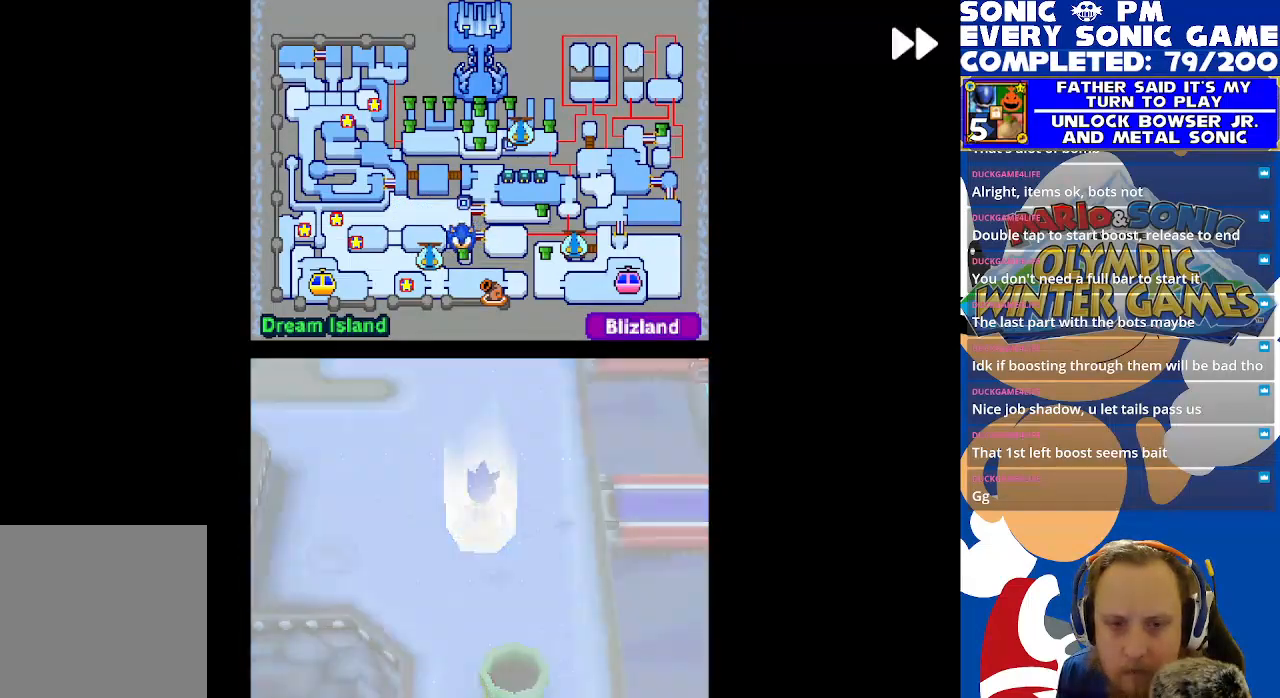
{"buttons": ["R2", "DPAD_DOWN"], "left_stick": "center", "events": [[200, "B", "down"], [267, "R2", "up"], [300, "B", "up"], [367, "B", "down"], [467, "B", "up"], [483, "R2", "down"]]}
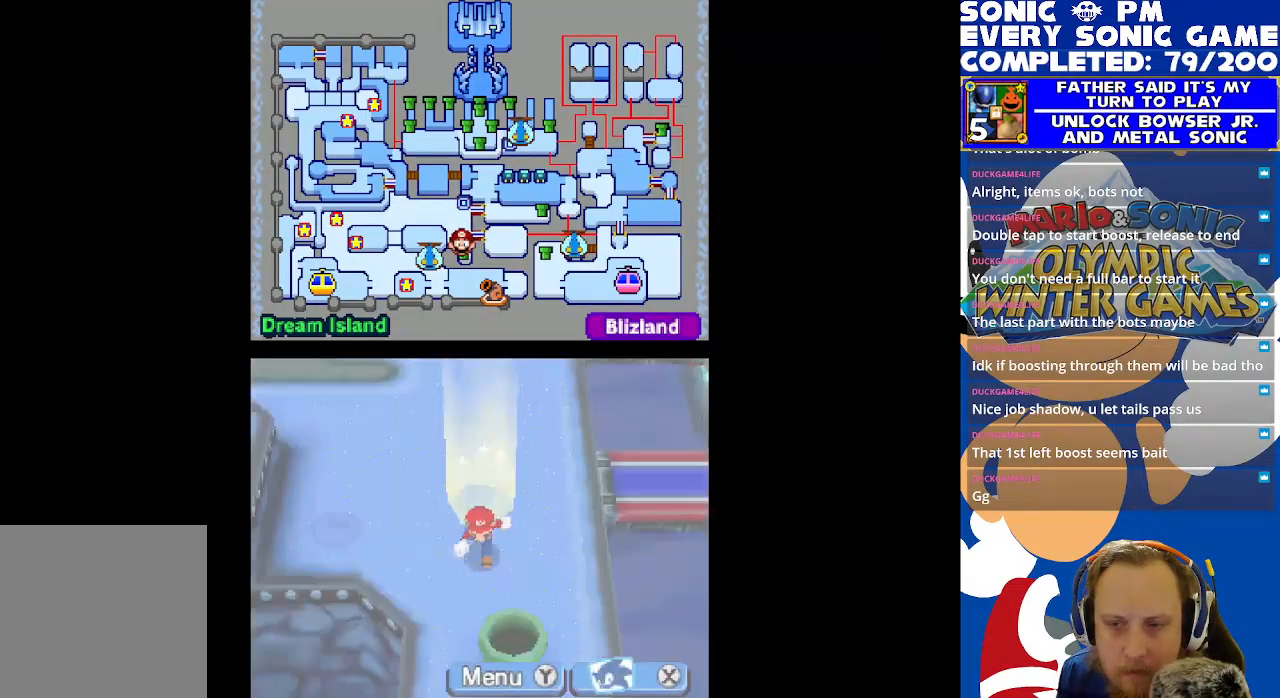
{"buttons": ["R2"], "left_stick": "center", "events": [[150, "B", "down"], [200, "R2", "up"], [233, "B", "up"], [250, "DPAD_DOWN", "up"], [300, "B", "down"], [383, "B", "up"], [467, "R2", "down"]]}
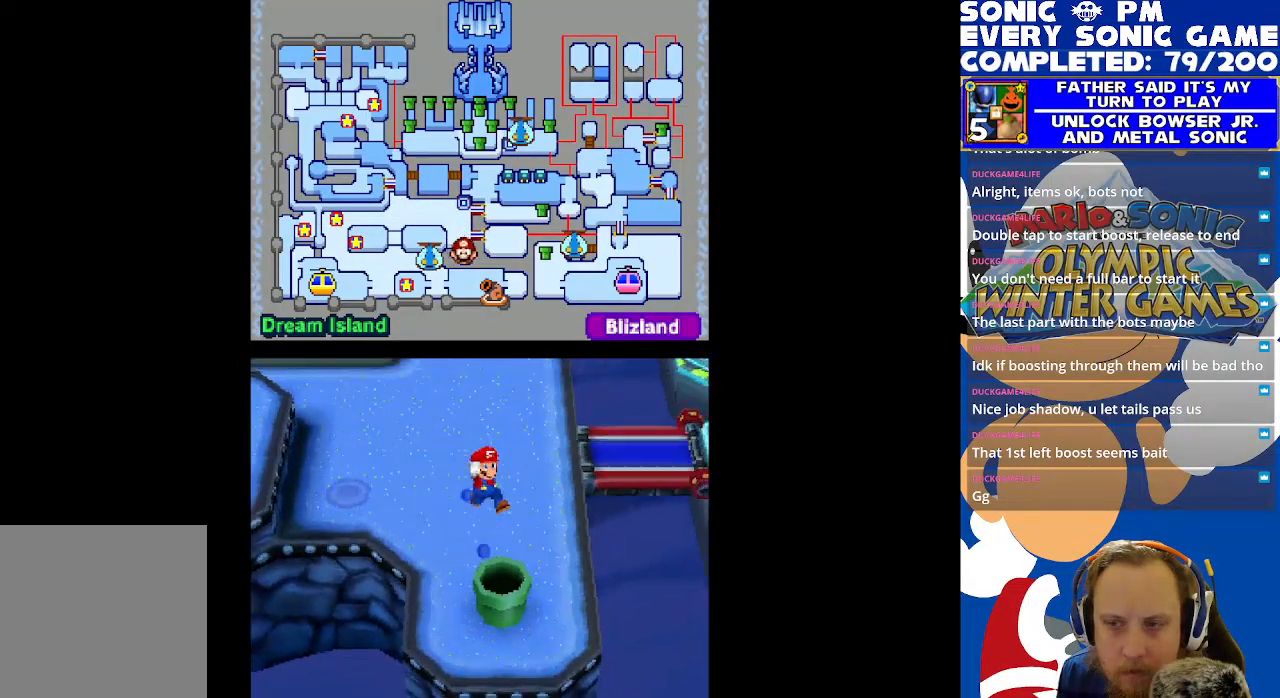
{"buttons": ["R2"], "left_stick": "center", "events": []}
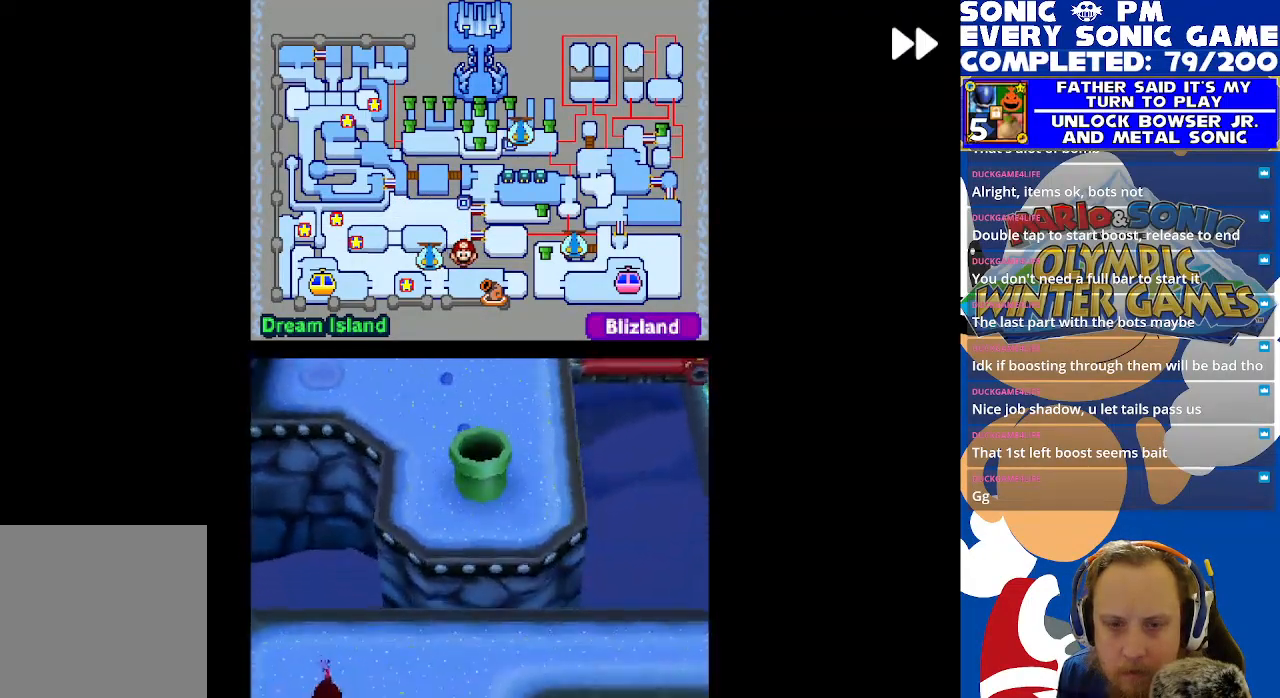
{"buttons": ["R2"], "left_stick": "center", "events": []}
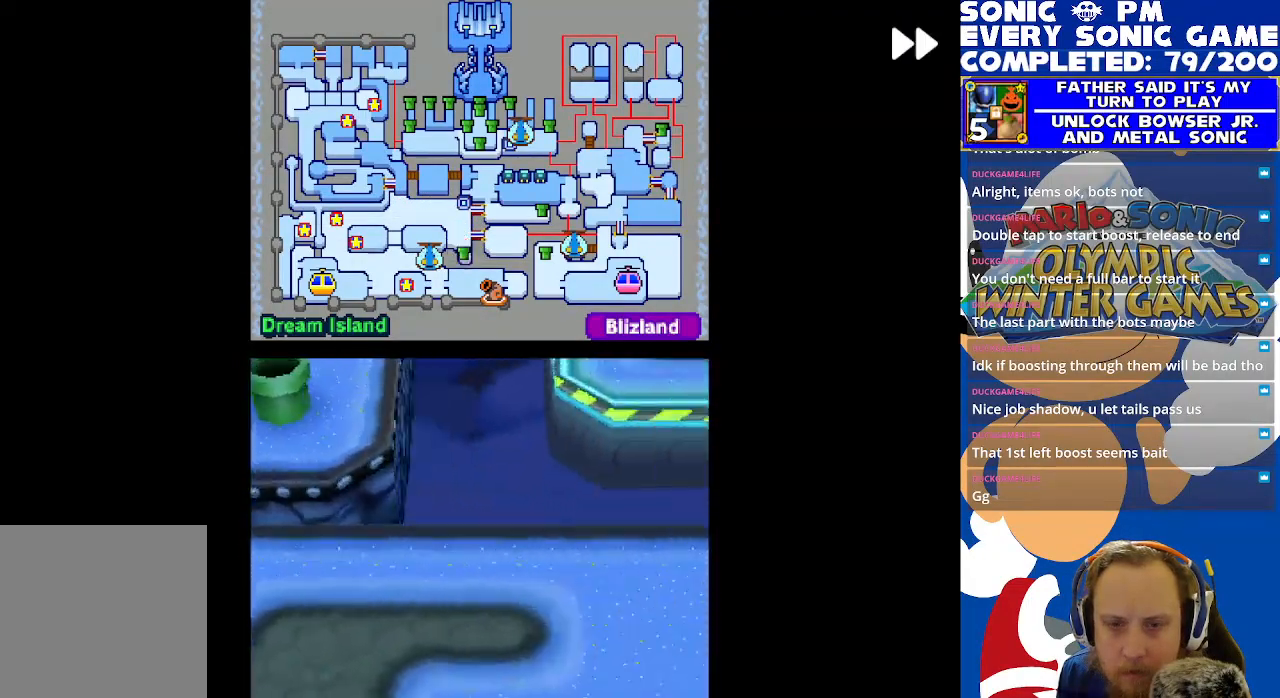
{"buttons": ["R2"], "left_stick": "center", "events": []}
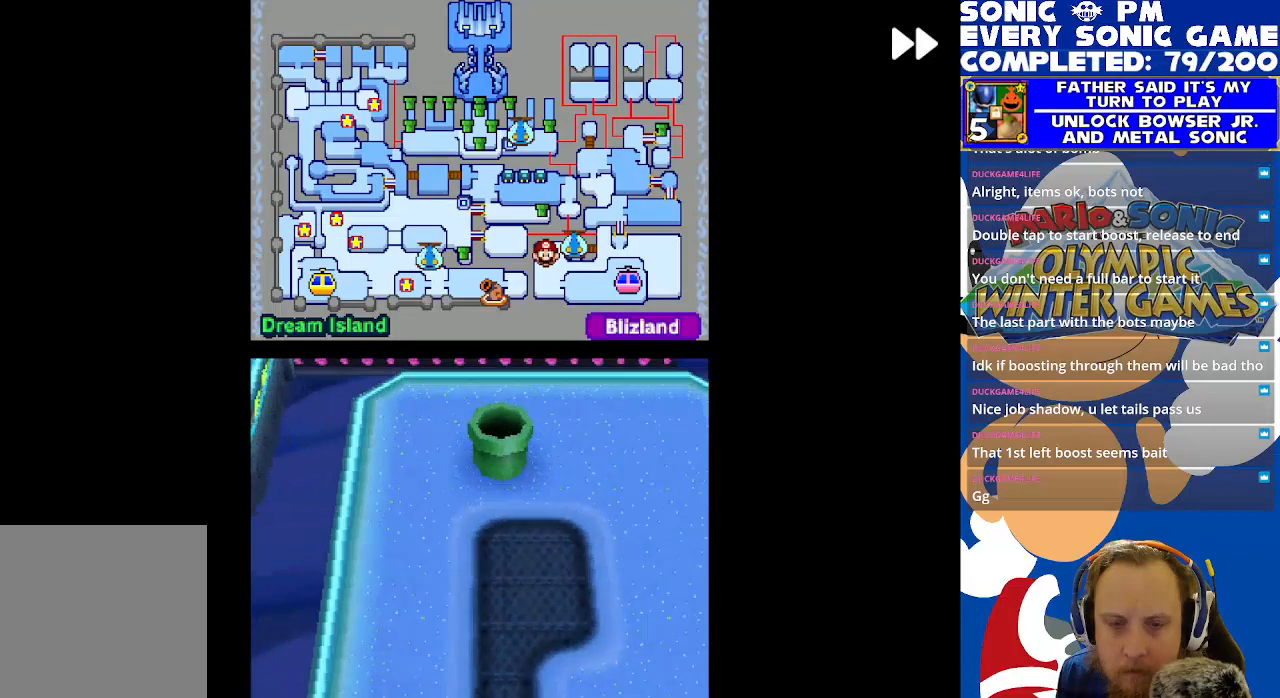
{"buttons": ["R2", "DPAD_DOWN"], "left_stick": "center", "events": [[467, "DPAD_DOWN", "down"]]}
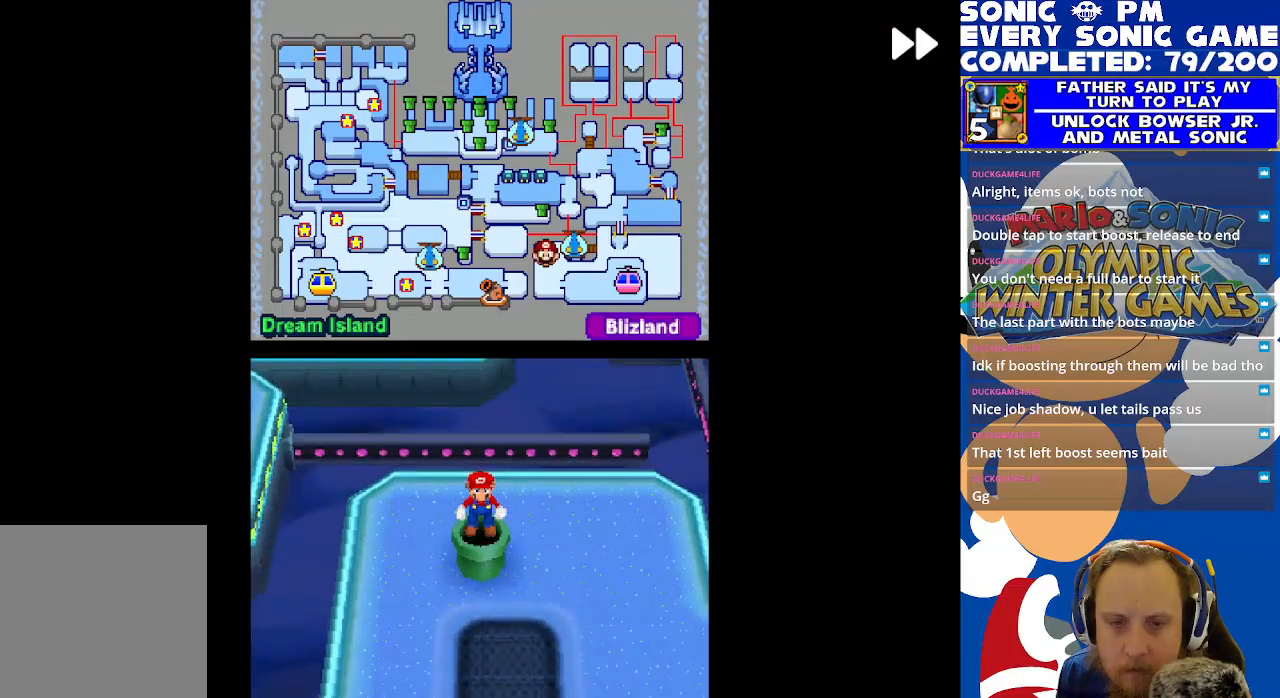
{"buttons": ["R2", "DPAD_RIGHT"], "left_stick": "center", "events": [[417, "DPAD_RIGHT", "down"], [467, "DPAD_DOWN", "up"]]}
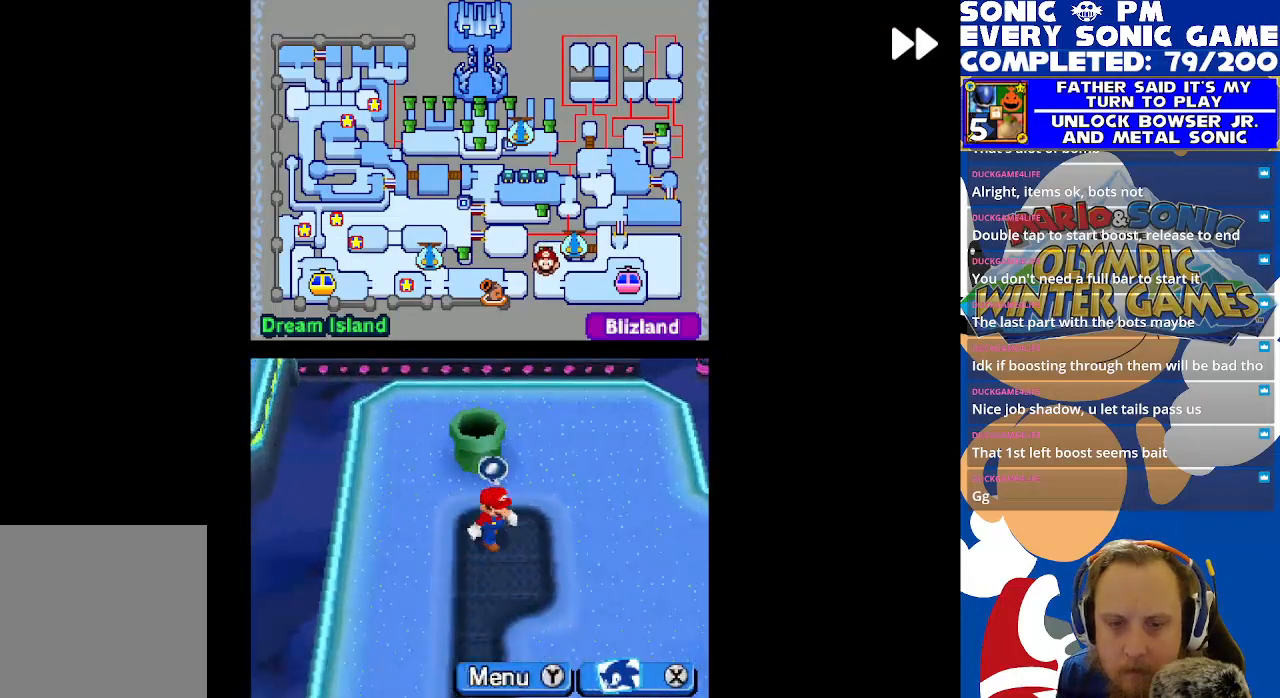
{"buttons": ["R2"], "left_stick": "center", "events": [[133, "DPAD_UP", "down"], [167, "DPAD_RIGHT", "up"], [350, "DPAD_UP", "up"], [383, "B", "down"], [400, "DPAD_DOWN", "down"], [467, "B", "up"], [500, "DPAD_DOWN", "up"]]}
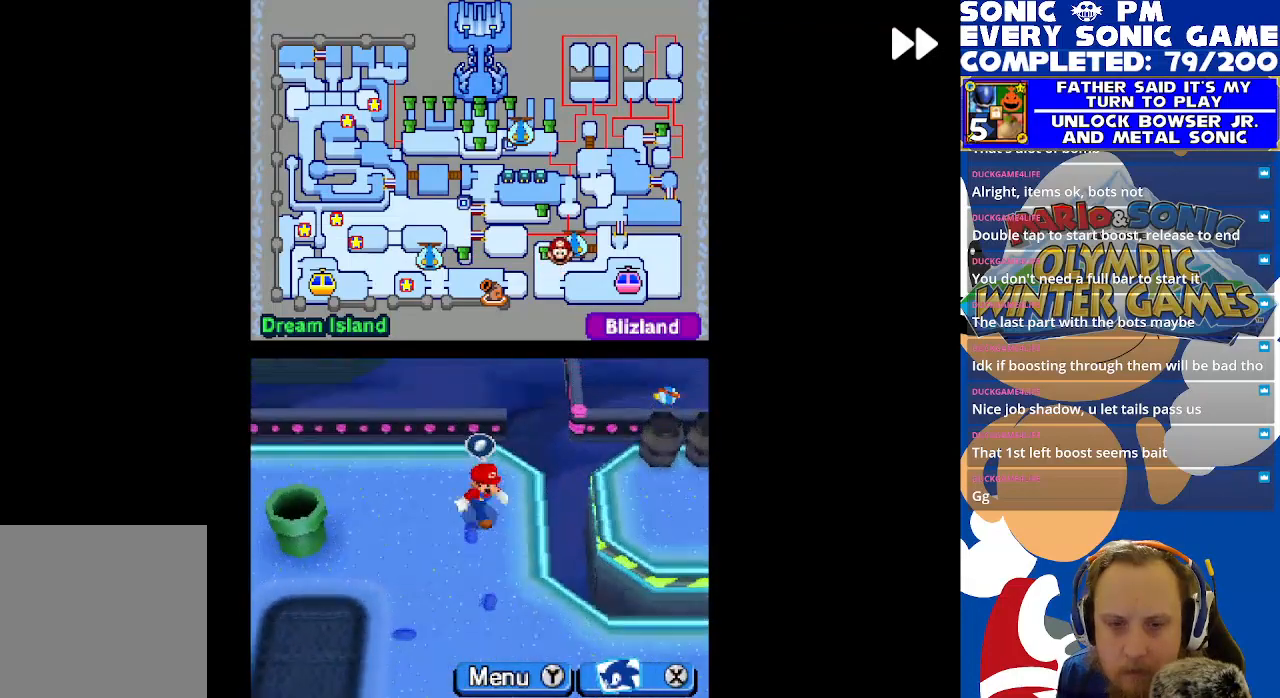
{"buttons": ["B", "DPAD_UP", "DPAD_LEFT"], "left_stick": "center", "events": [[17, "DPAD_LEFT", "down"], [33, "B", "down"], [83, "DPAD_DOWN", "down"], [83, "DPAD_LEFT", "up"], [133, "B", "up"], [167, "B", "down"], [167, "R2", "up"], [217, "DPAD_DOWN", "up"], [283, "B", "up"], [333, "B", "down"], [417, "B", "up"], [433, "DPAD_LEFT", "down"], [467, "DPAD_UP", "down"], [483, "B", "down"]]}
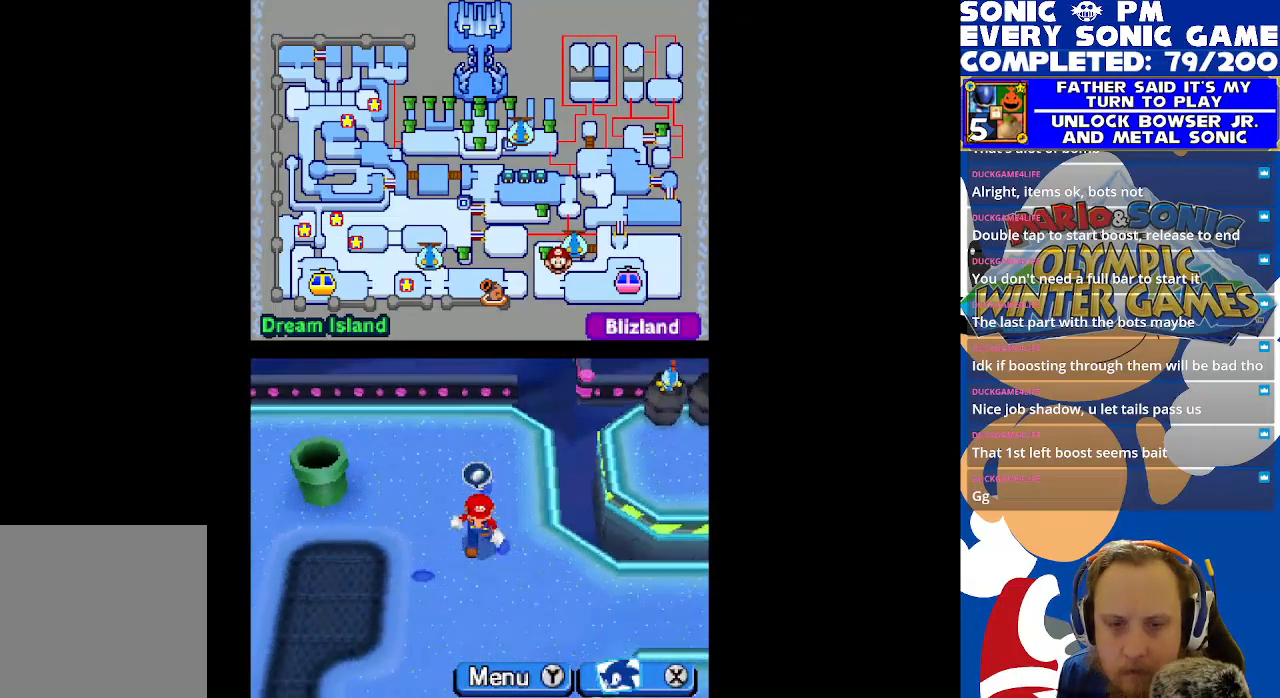
{"buttons": ["B", "DPAD_UP", "DPAD_LEFT"], "left_stick": "center", "events": [[17, "DPAD_LEFT", "up"], [83, "B", "up"], [150, "B", "down"], [233, "B", "up"], [300, "B", "down"], [383, "B", "up"], [450, "B", "down"], [483, "DPAD_LEFT", "down"]]}
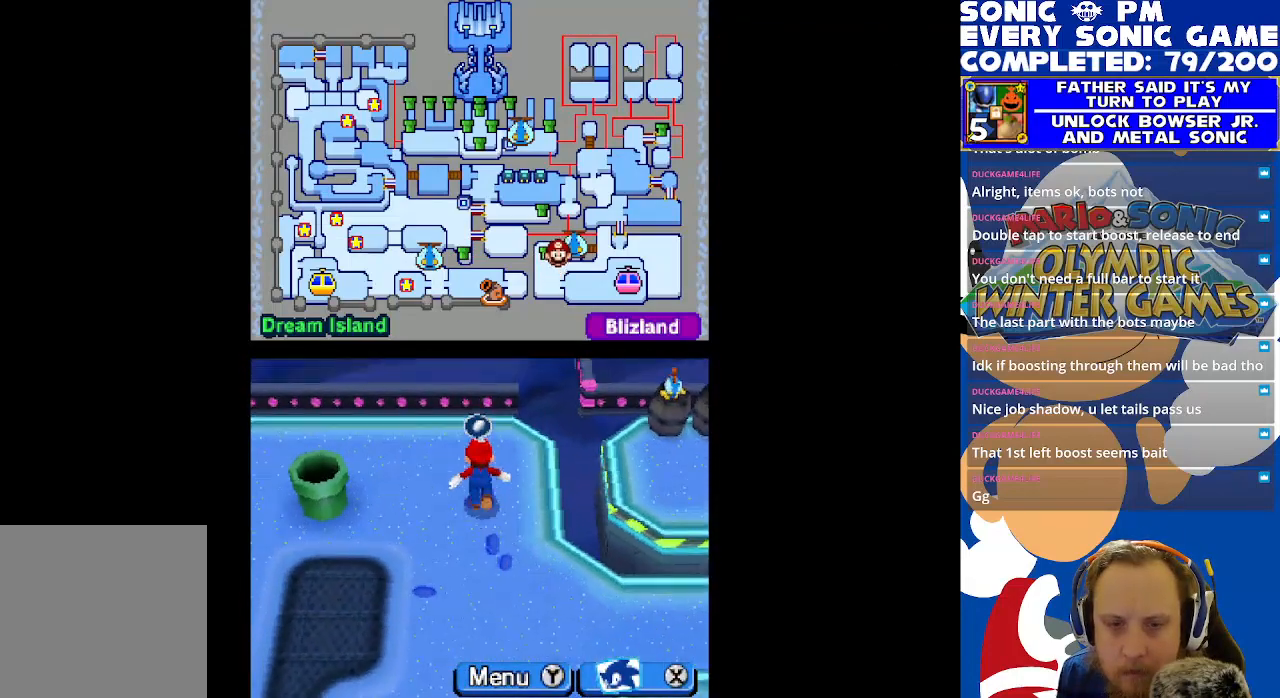
{"buttons": ["R2", "DPAD_LEFT"], "left_stick": "center", "events": [[50, "B", "up"], [117, "B", "down"], [217, "B", "up"], [283, "DPAD_UP", "up"], [283, "R2", "down"], [300, "B", "down"], [350, "B", "up"]]}
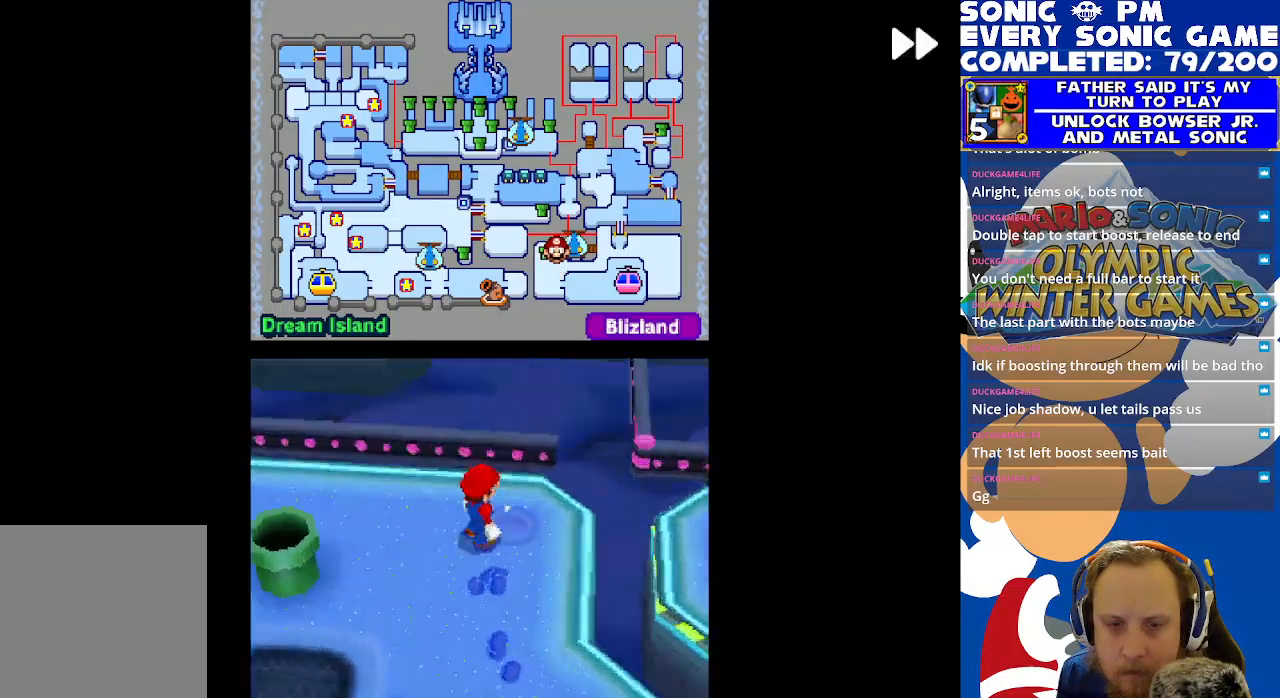
{"buttons": ["R2"], "left_stick": "center", "events": [[100, "DPAD_LEFT", "up"], [167, "R2", "up"], [233, "R2", "down"]]}
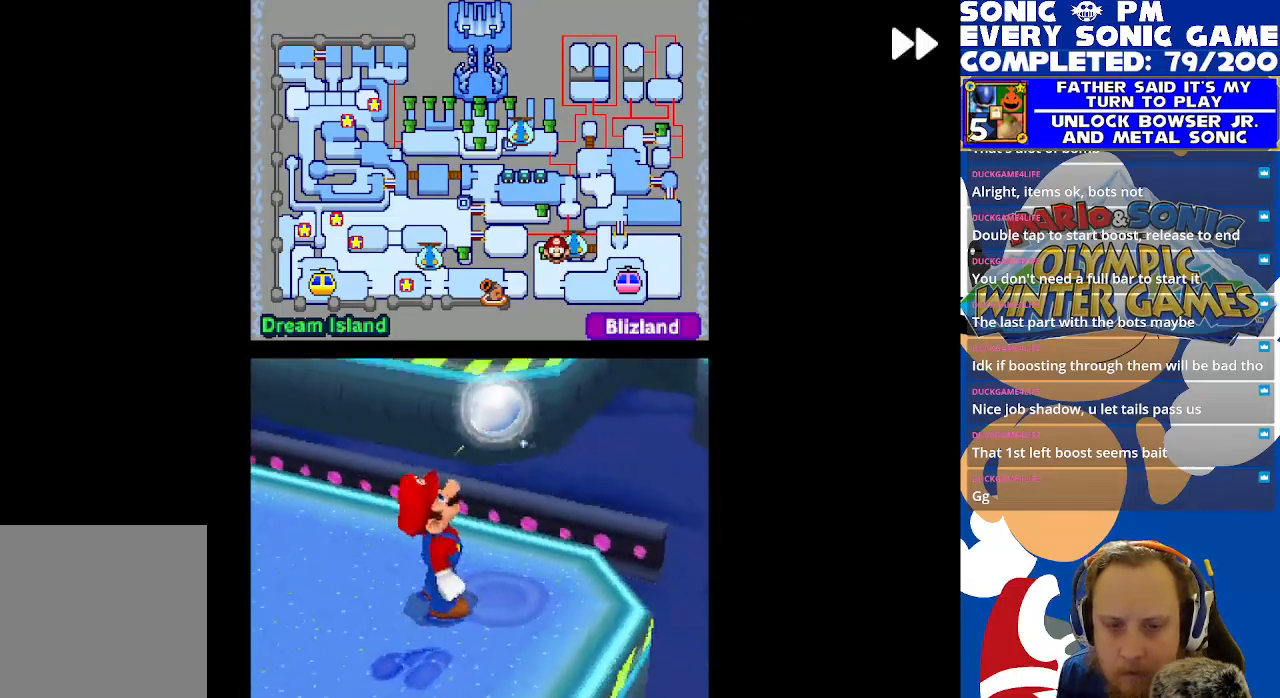
{"buttons": ["B", "R2"], "left_stick": "center", "events": [[500, "B", "down"]]}
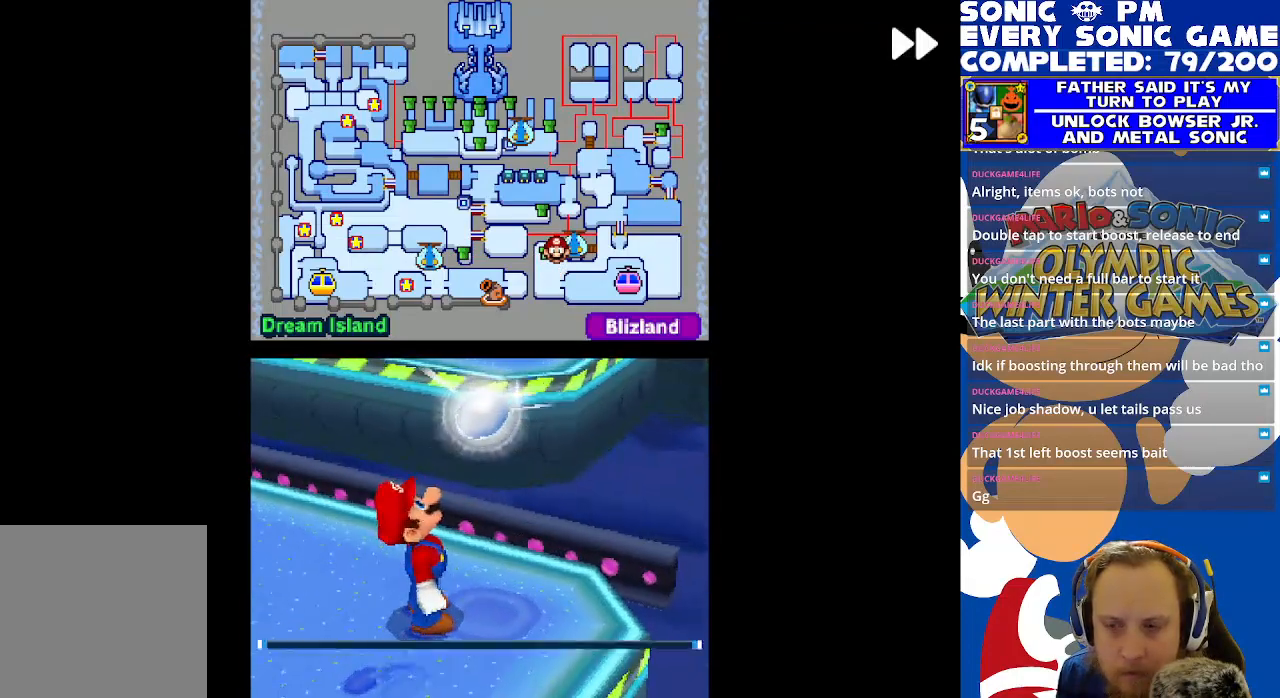
{"buttons": ["B", "R2", "DPAD_LEFT"], "left_stick": "center", "events": [[83, "B", "up"], [167, "B", "down"], [250, "B", "up"], [267, "DPAD_LEFT", "down"], [333, "B", "down"], [417, "B", "up"], [483, "B", "down"]]}
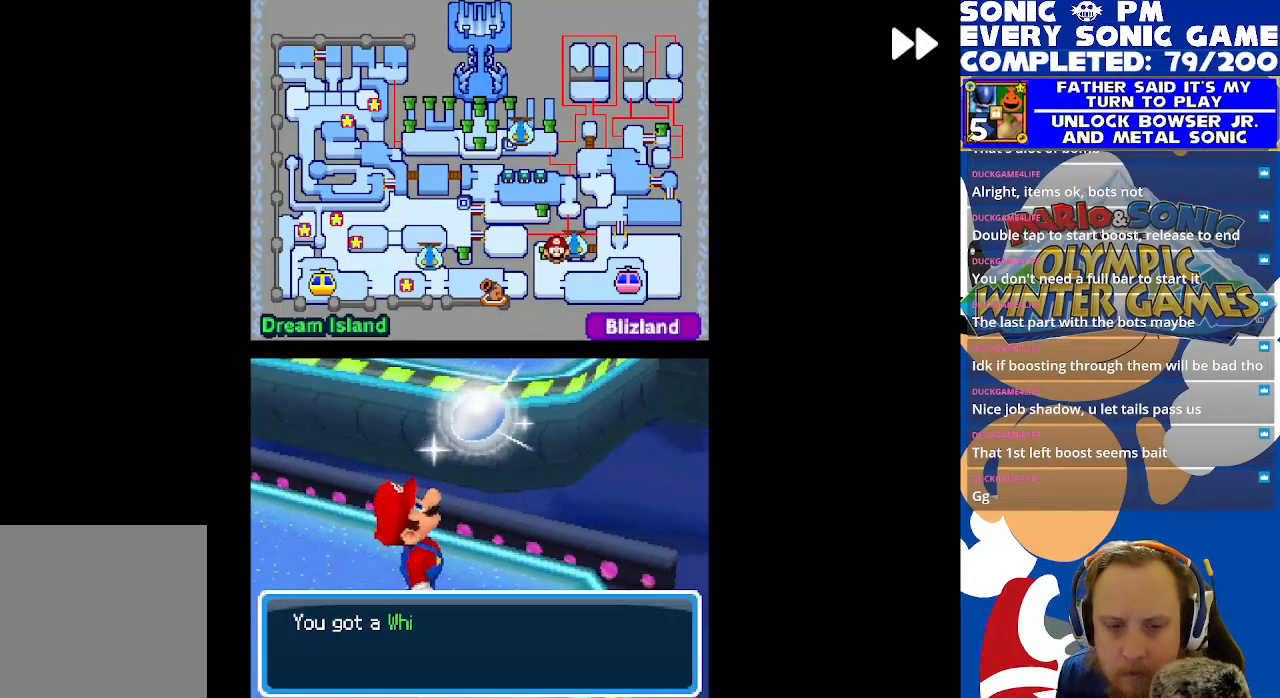
{"buttons": ["B", "R2", "DPAD_LEFT"], "left_stick": "center", "events": [[83, "B", "up"], [83, "R2", "up"], [133, "B", "down"], [233, "B", "up"], [300, "B", "down"], [317, "R2", "down"], [367, "B", "up"], [467, "B", "down"]]}
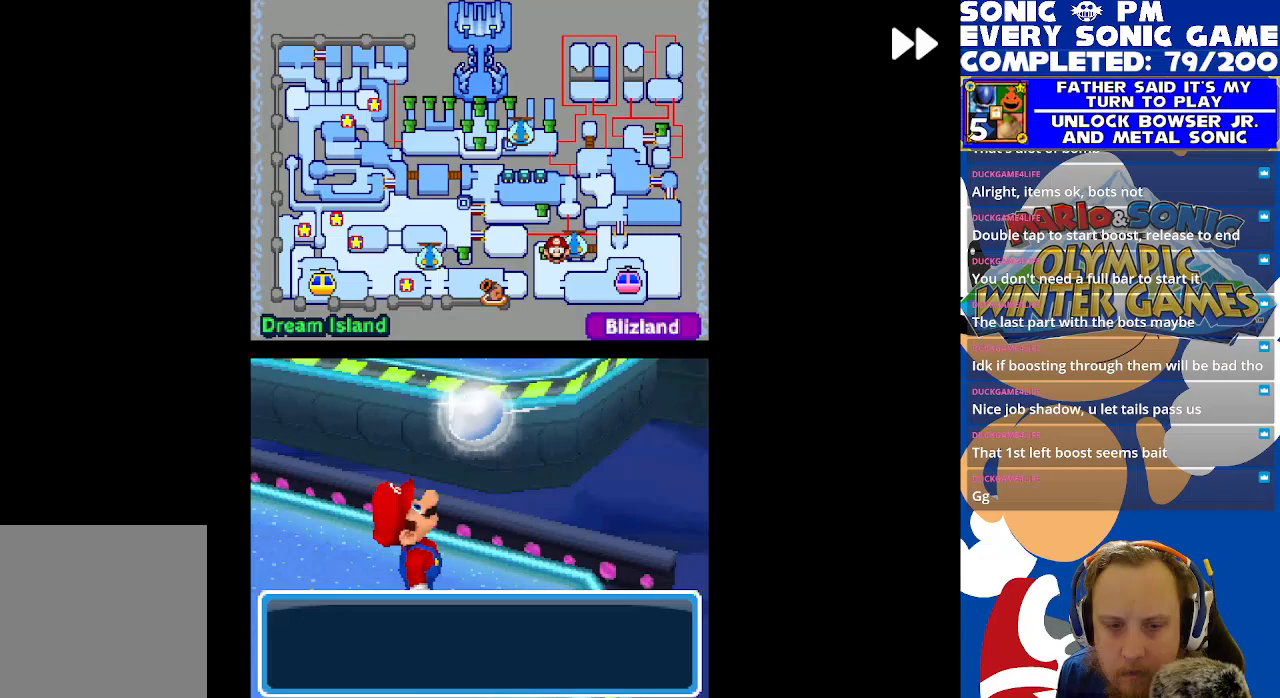
{"buttons": ["B", "R2", "DPAD_DOWN"], "left_stick": "center", "events": [[50, "B", "up"], [117, "B", "down"], [200, "B", "up"], [450, "DPAD_LEFT", "up"], [467, "DPAD_DOWN", "down"], [483, "B", "down"]]}
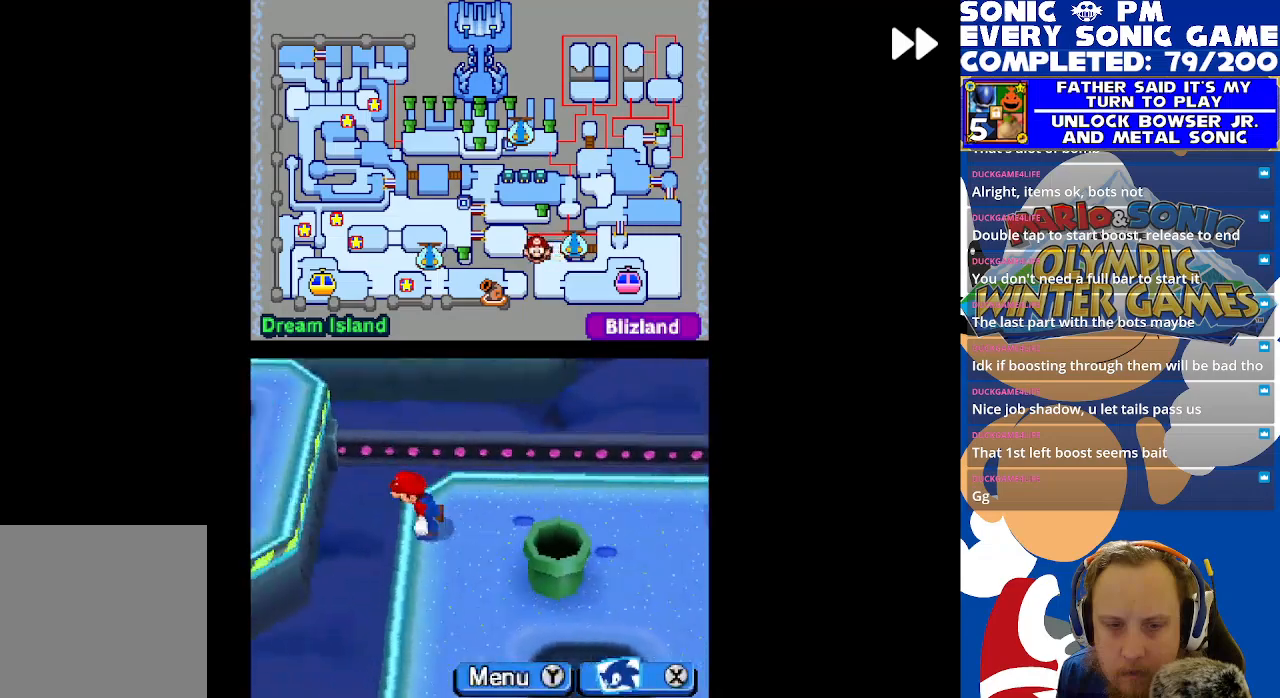
{"buttons": ["R2", "DPAD_DOWN", "DPAD_RIGHT"], "left_stick": "center", "events": [[83, "B", "up"], [150, "B", "down"], [250, "B", "up"], [333, "B", "down"], [433, "B", "up"], [450, "DPAD_RIGHT", "down"]]}
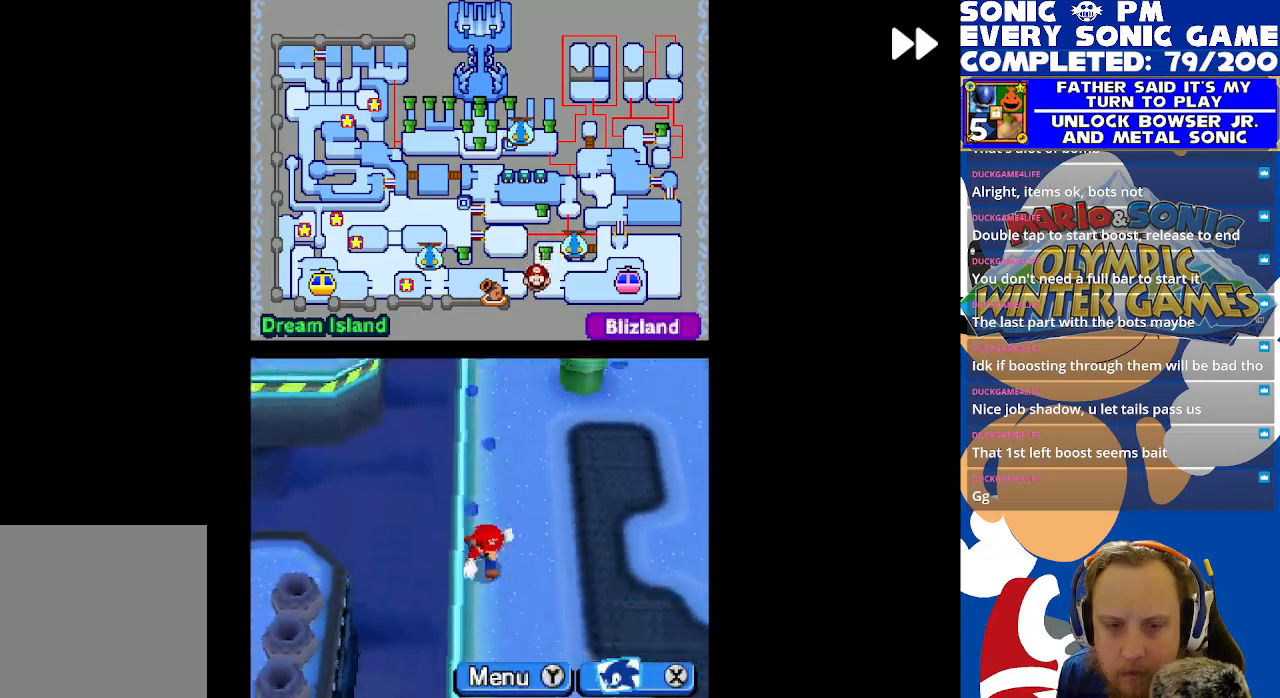
{"buttons": ["R2", "DPAD_UP", "DPAD_RIGHT"], "left_stick": "center", "events": [[17, "B", "down"], [83, "DPAD_RIGHT", "up"], [133, "B", "up"], [200, "B", "down"], [300, "B", "up"], [350, "DPAD_DOWN", "up"], [383, "DPAD_RIGHT", "down"], [400, "B", "down"], [467, "DPAD_UP", "down"], [483, "B", "up"]]}
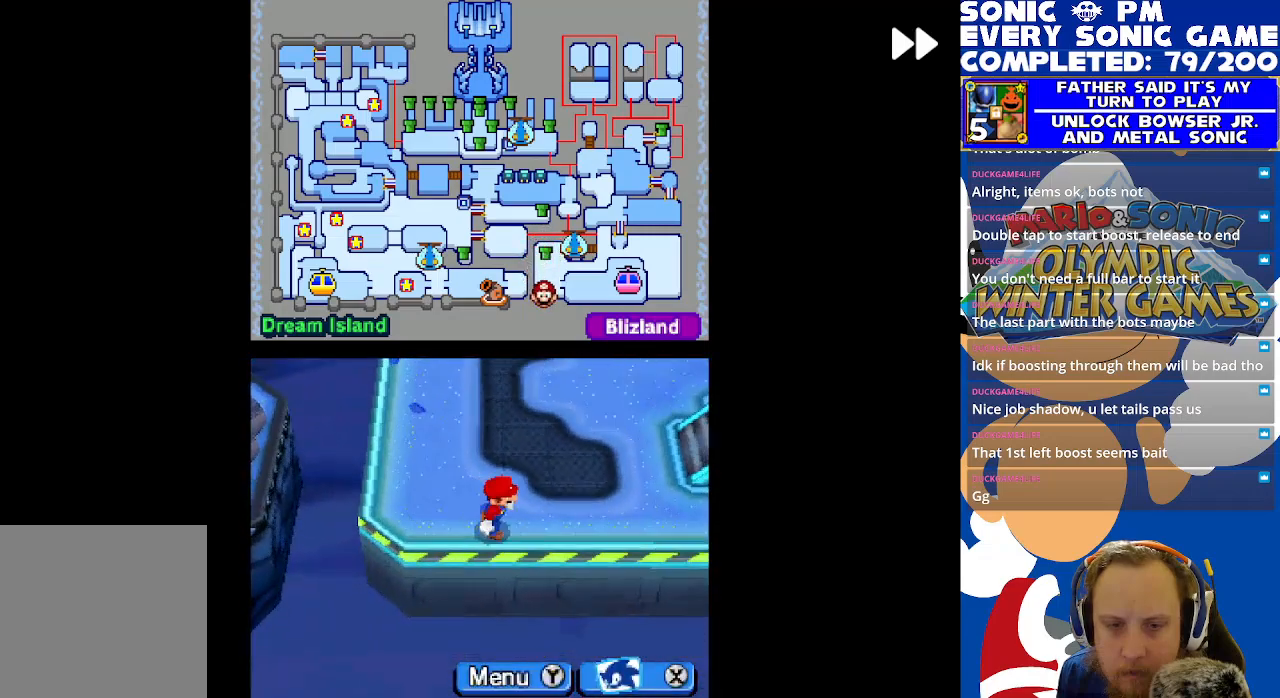
{"buttons": ["B", "R2", "DPAD_RIGHT"], "left_stick": "center", "events": [[83, "B", "down"], [133, "DPAD_UP", "up"], [167, "B", "up"], [267, "B", "down"], [300, "DPAD_DOWN", "down"], [350, "B", "up"], [433, "DPAD_DOWN", "up"], [450, "B", "down"]]}
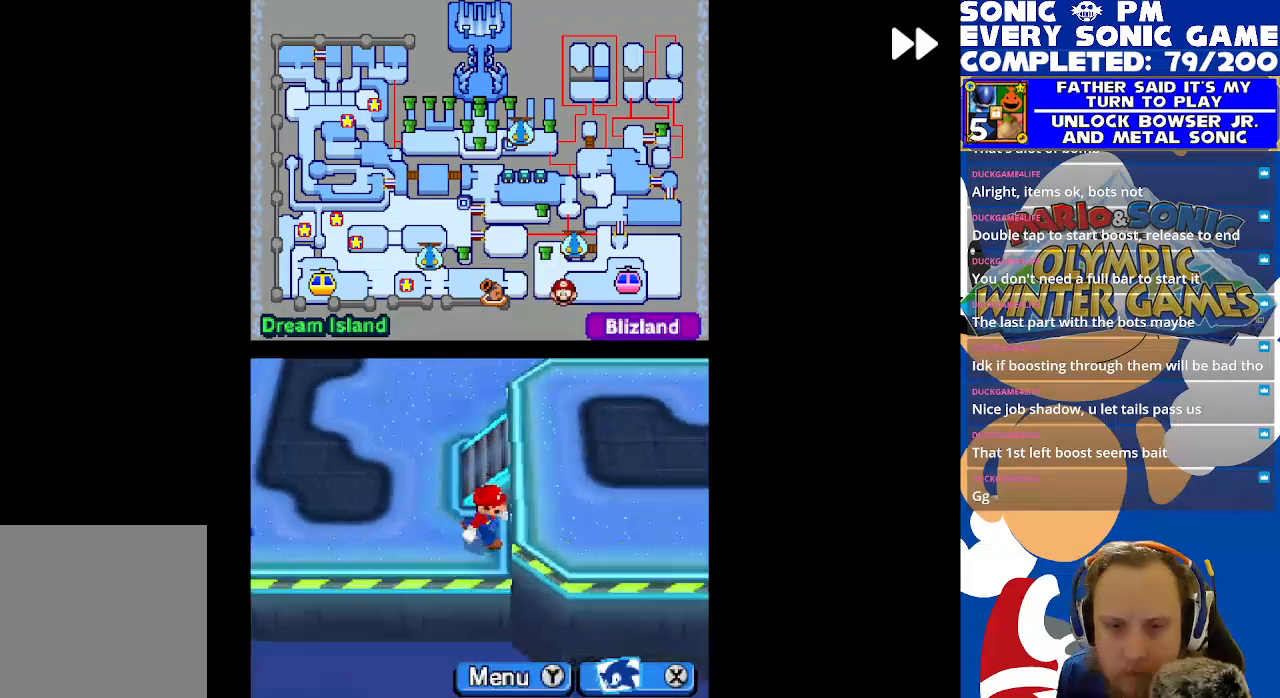
{"buttons": ["R2", "DPAD_UP"], "left_stick": "center", "events": [[33, "B", "up"], [33, "DPAD_RIGHT", "up"], [100, "DPAD_LEFT", "down"], [117, "DPAD_UP", "down"], [183, "B", "down"], [267, "B", "up"], [300, "DPAD_LEFT", "up"], [383, "B", "down"], [483, "B", "up"]]}
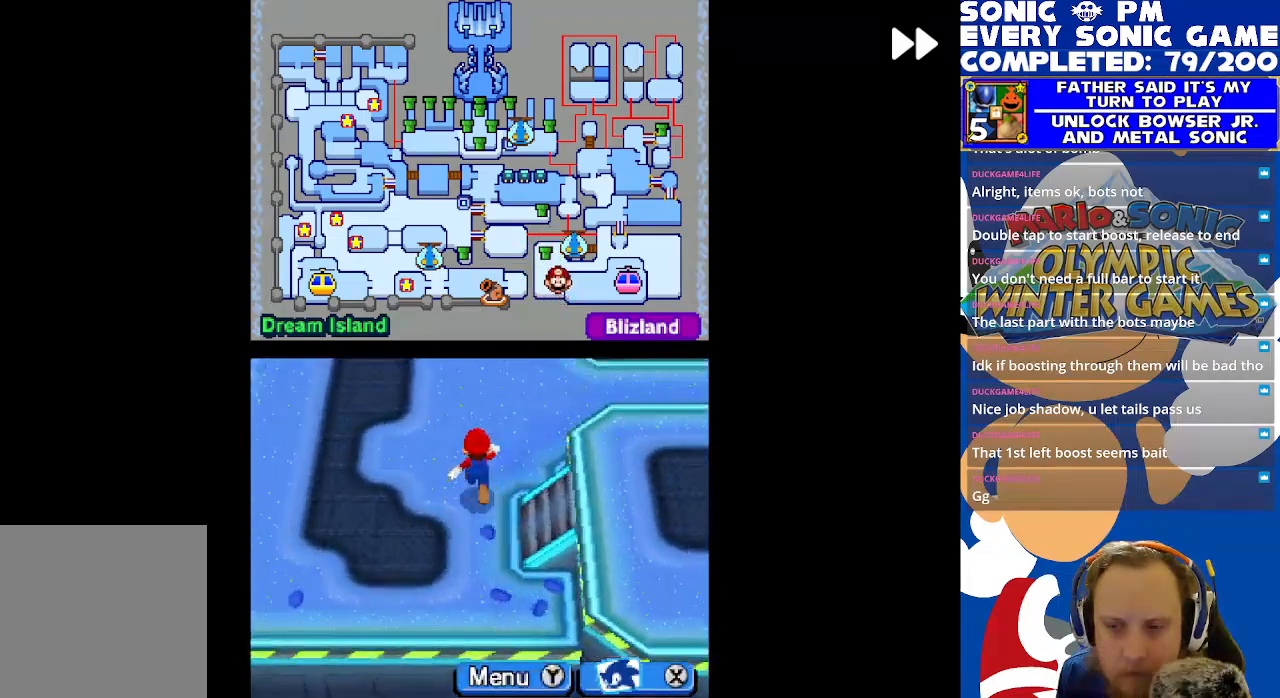
{"buttons": ["B", "R2", "DPAD_LEFT"], "left_stick": "center"}
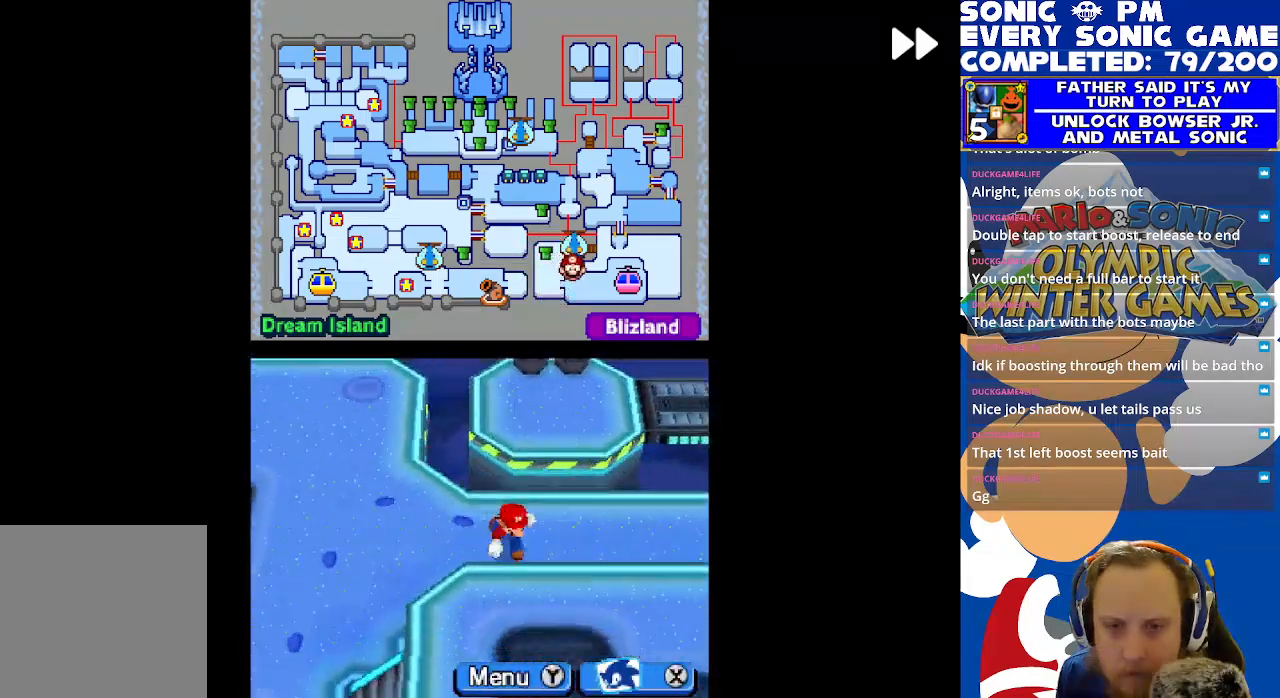
{"buttons": ["R2", "DPAD_DOWN"], "left_stick": "center", "events": [[17, "B", "up"], [117, "B", "down"], [200, "B", "up"], [283, "B", "down"], [300, "DPAD_LEFT", "up"], [317, "DPAD_DOWN", "down"], [383, "B", "up"]]}
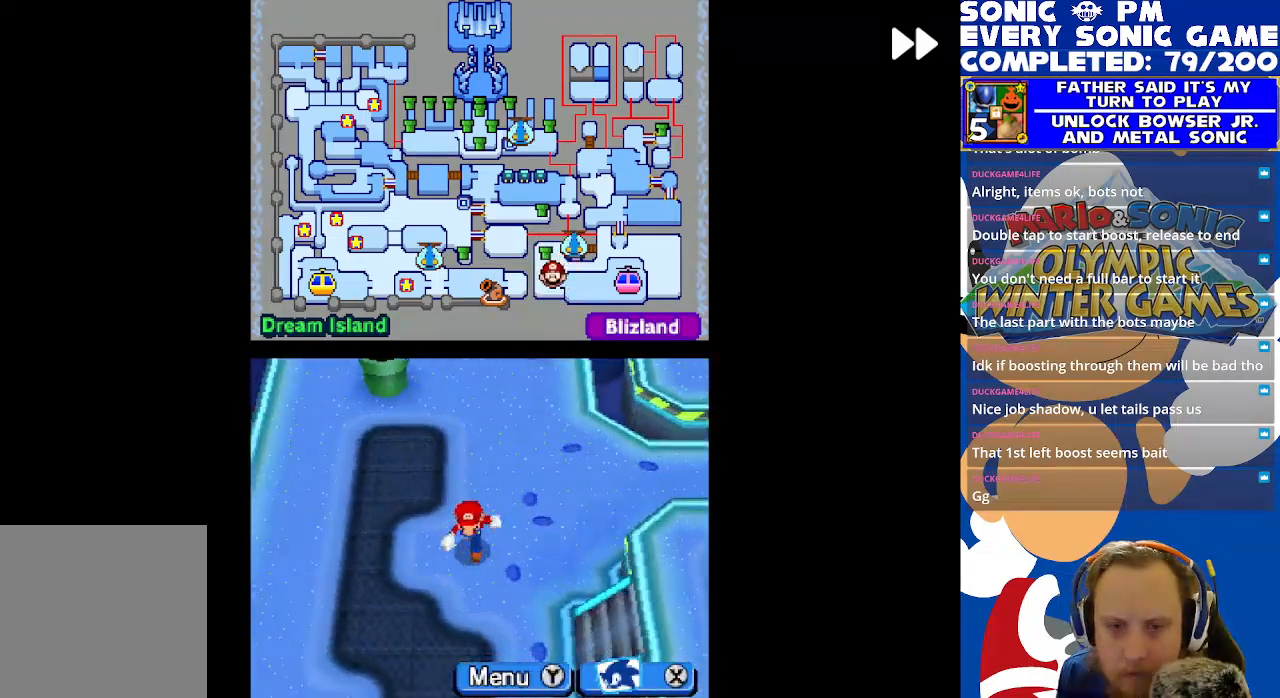
{"buttons": ["B", "R2", "DPAD_DOWN", "DPAD_RIGHT"], "left_stick": "center", "events": [[50, "DPAD_RIGHT", "down"], [200, "DPAD_DOWN", "up"], [300, "B", "down"], [300, "DPAD_UP", "down"], [383, "B", "up"], [383, "DPAD_UP", "up"], [467, "B", "down"], [483, "DPAD_DOWN", "down"]]}
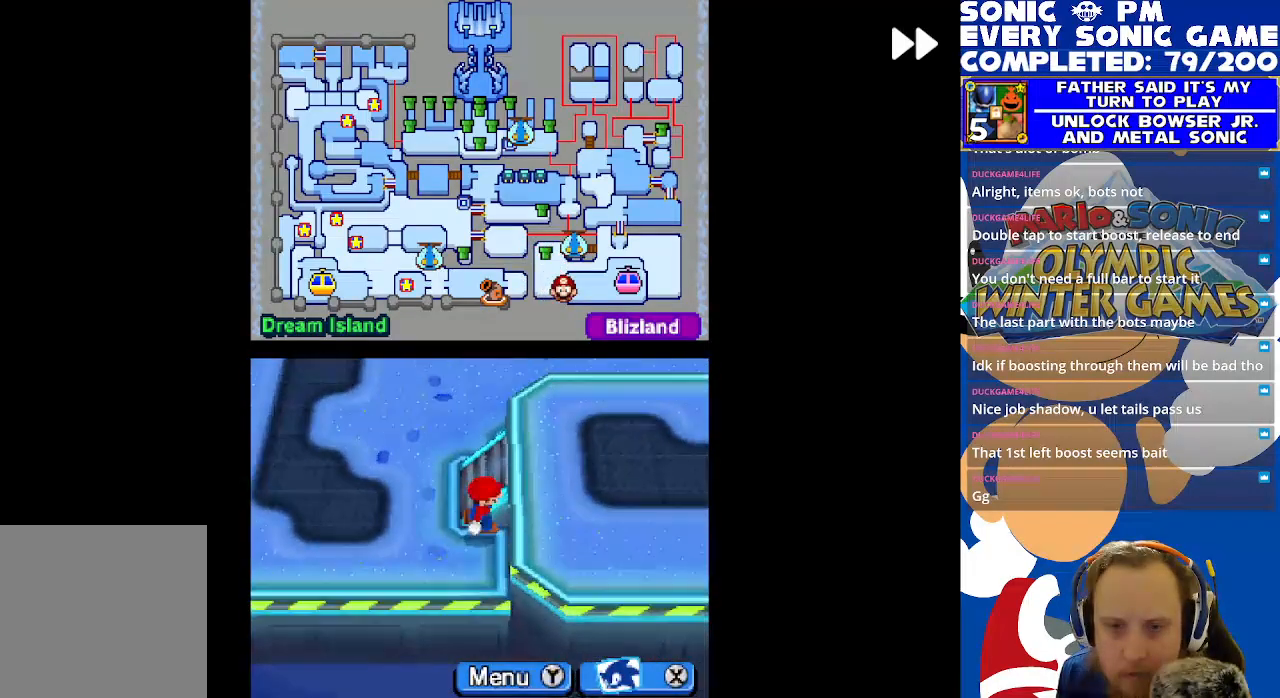
{"buttons": ["R2"], "left_stick": "center", "events": [[67, "B", "up"], [100, "DPAD_DOWN", "up"], [150, "DPAD_RIGHT", "up"], [150, "DPAD_UP", "down"], [167, "B", "down"], [233, "B", "up"], [400, "DPAD_LEFT", "down"], [417, "DPAD_UP", "up"], [500, "DPAD_LEFT", "up"]]}